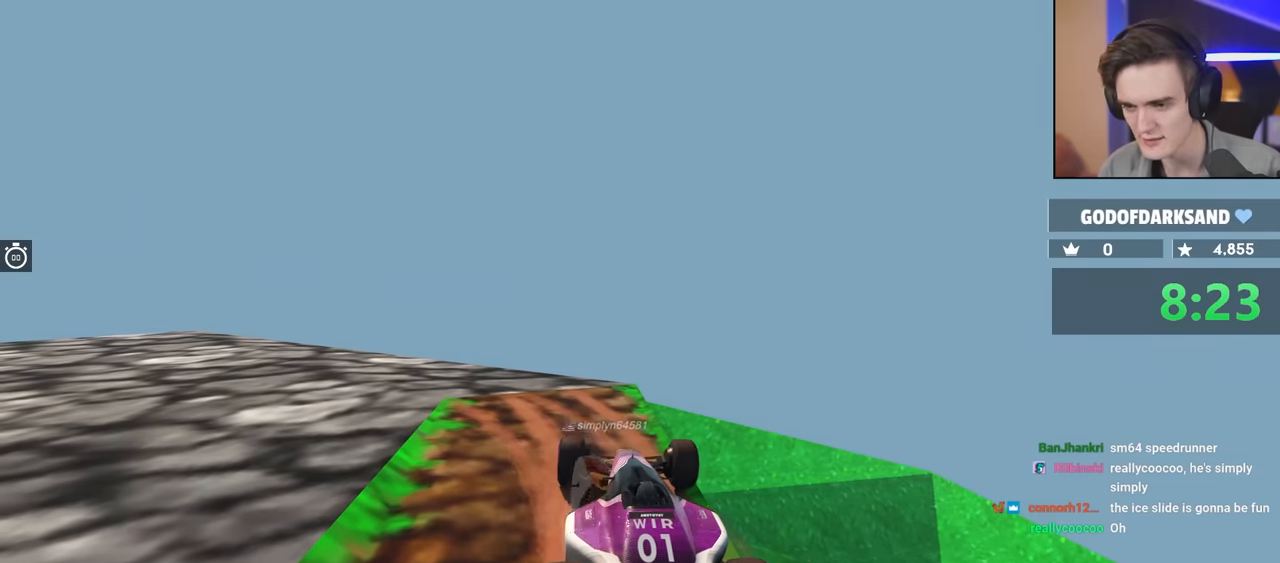
Gameplay with keyboard; each line is a JSON object with the keys held at the frame after it. "events" lists presses ("down") and releases ("up") of "brake", "down", "left", "right" and "up" between this image and that frame as [ms after this image, input, new state], when the widget could be followed in between. No other keys are recorded. Mouse input is not recorded. Key names are as the overlay labels them; some are game actions (e.g. jump) rather than physical keys.
{"keys": ["left", "up"], "events": [[450, "left", "down"], [450, "up", "down"]]}
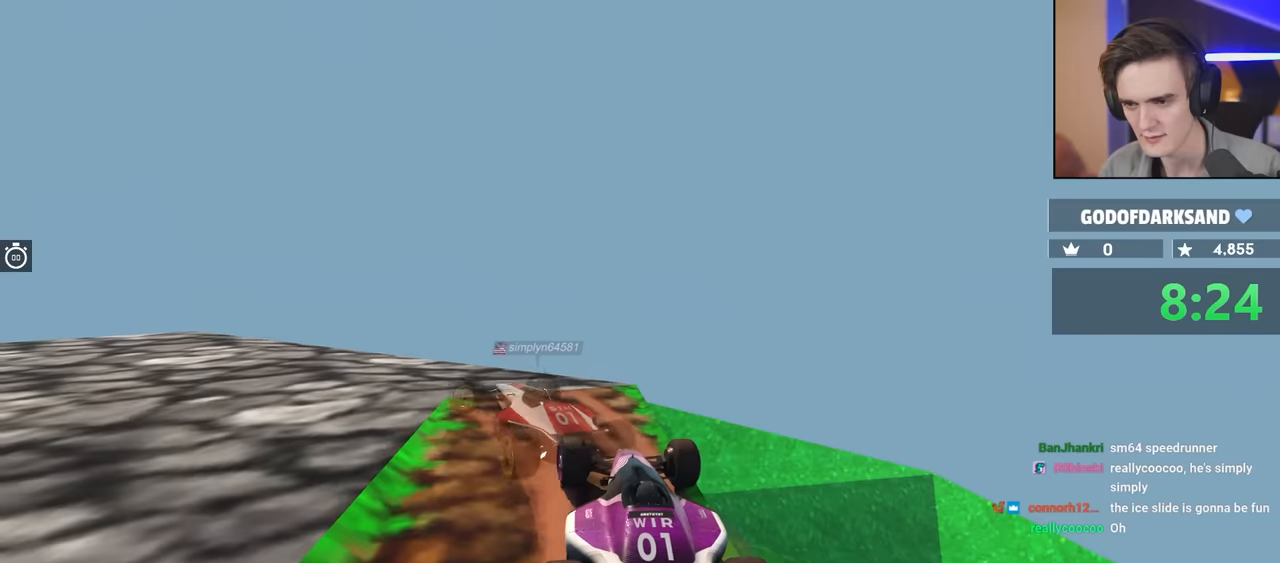
{"keys": ["left", "up"], "events": []}
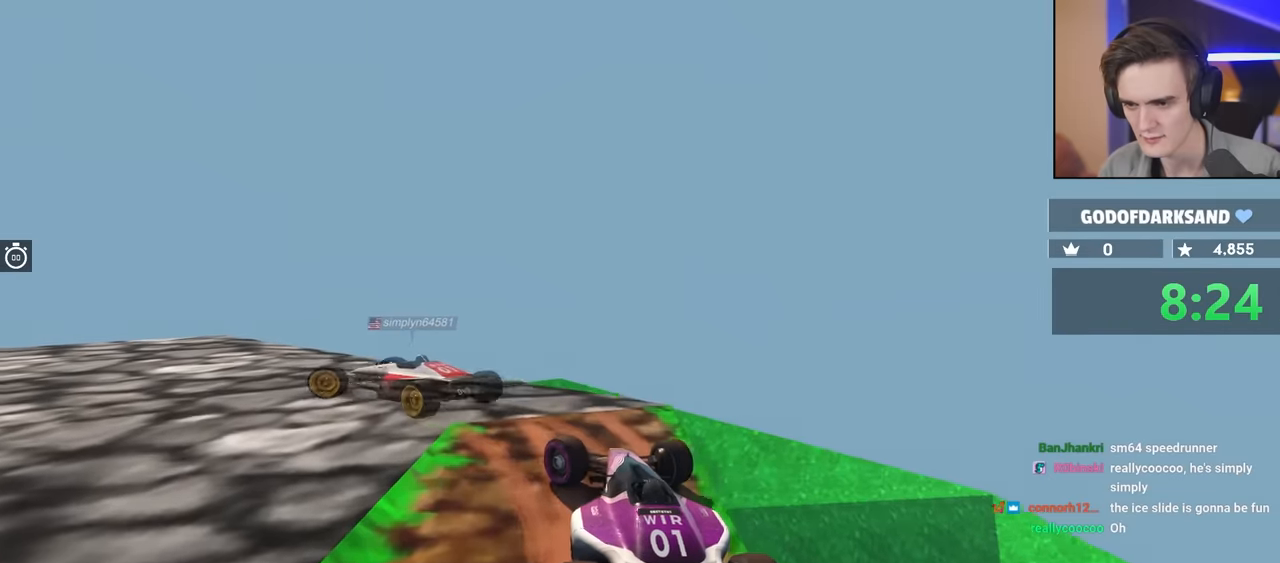
{"keys": ["left", "up"], "events": []}
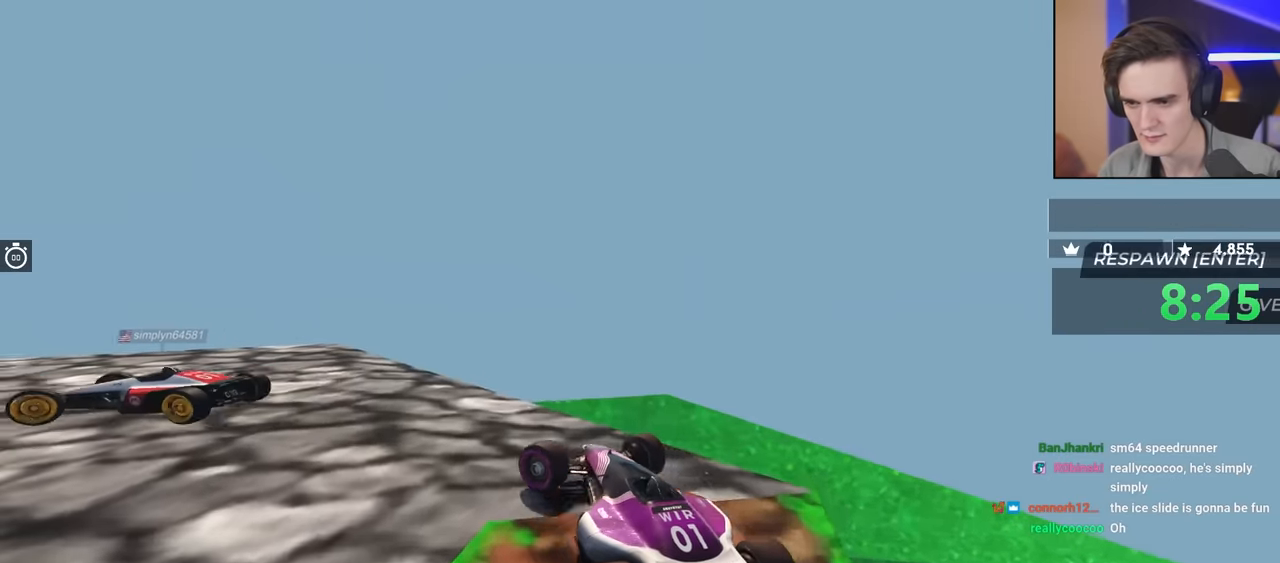
{"keys": ["left", "up"], "events": []}
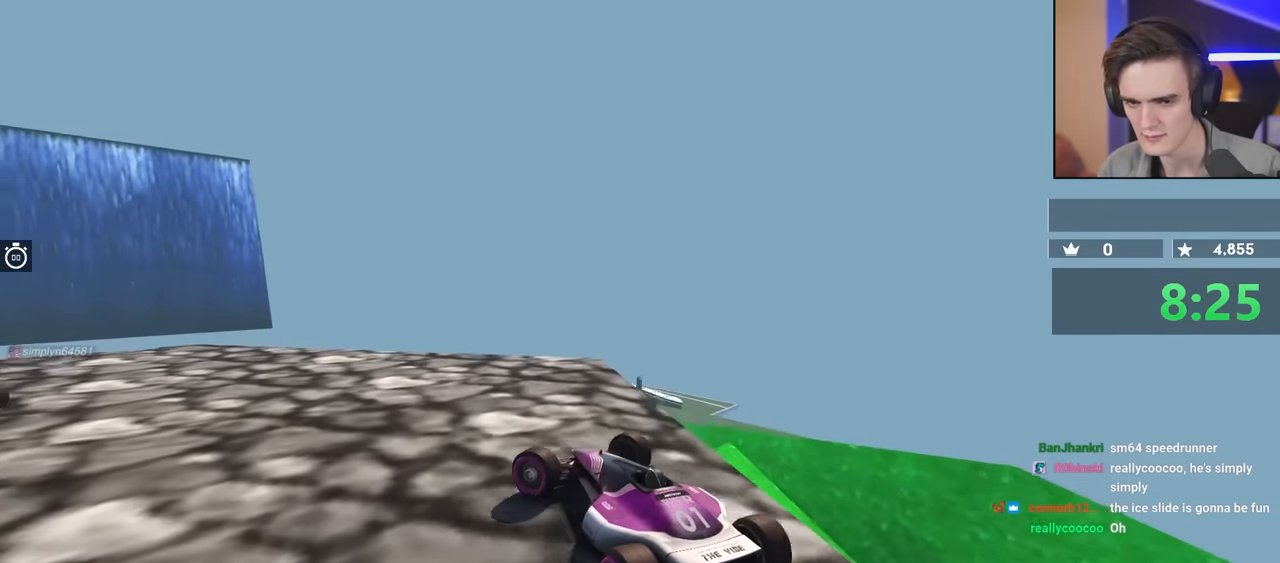
{"keys": ["left", "up"], "events": []}
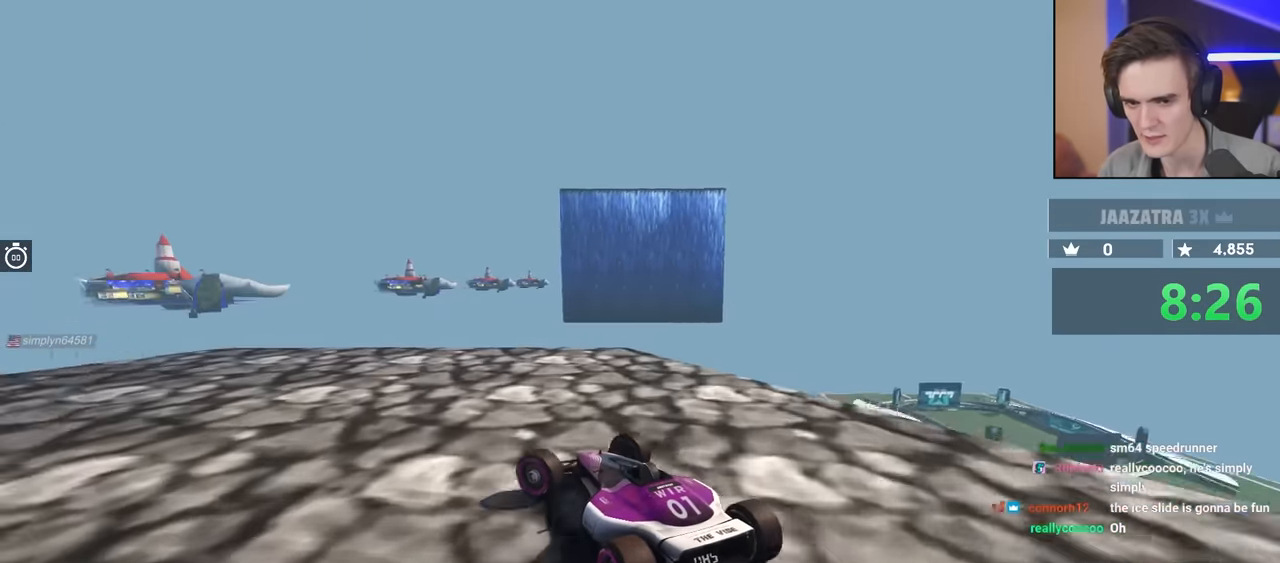
{"keys": ["left", "up"], "events": []}
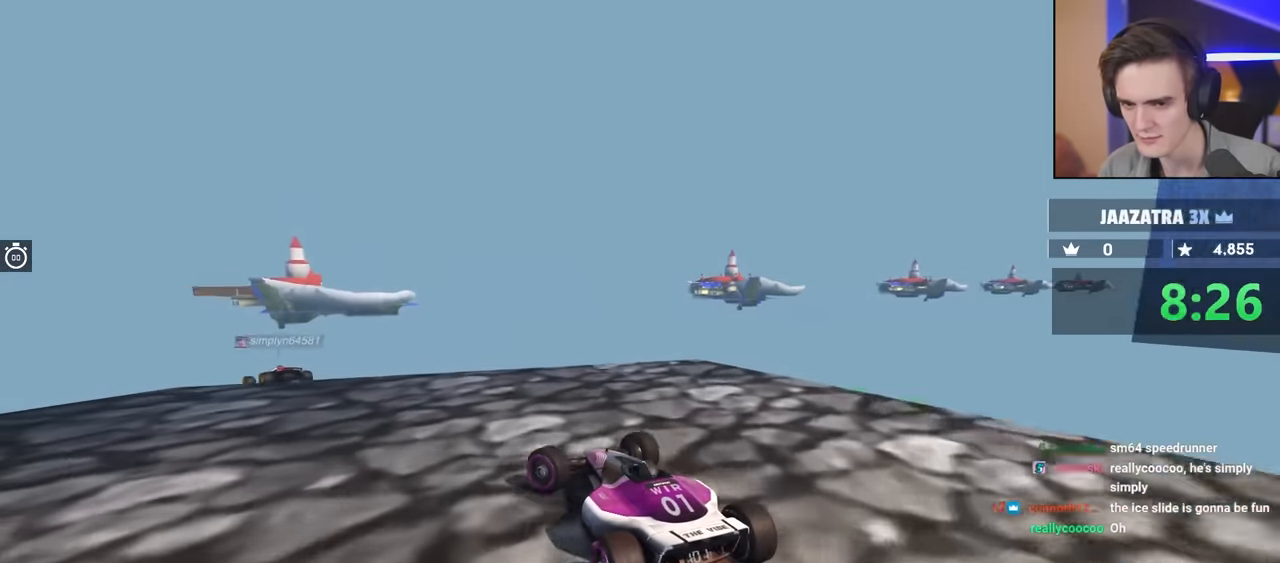
{"keys": ["up"], "events": [[150, "left", "up"], [334, "right", "down"], [384, "right", "up"]]}
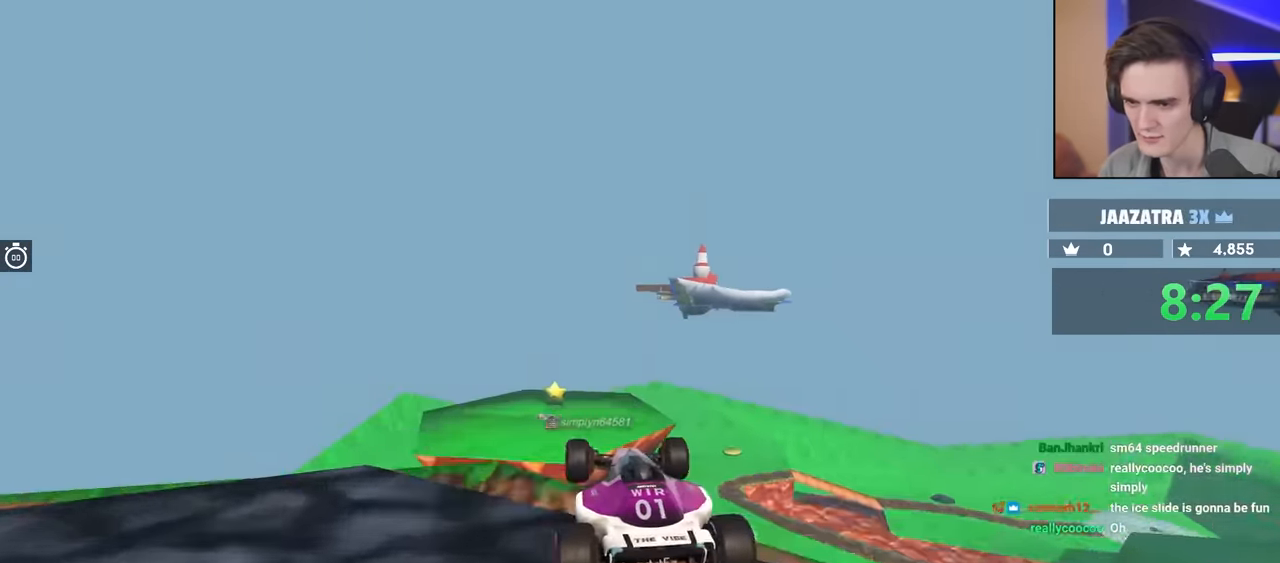
{"keys": ["left", "up"], "events": [[17, "brake", "down"], [250, "left", "down"], [400, "brake", "up"]]}
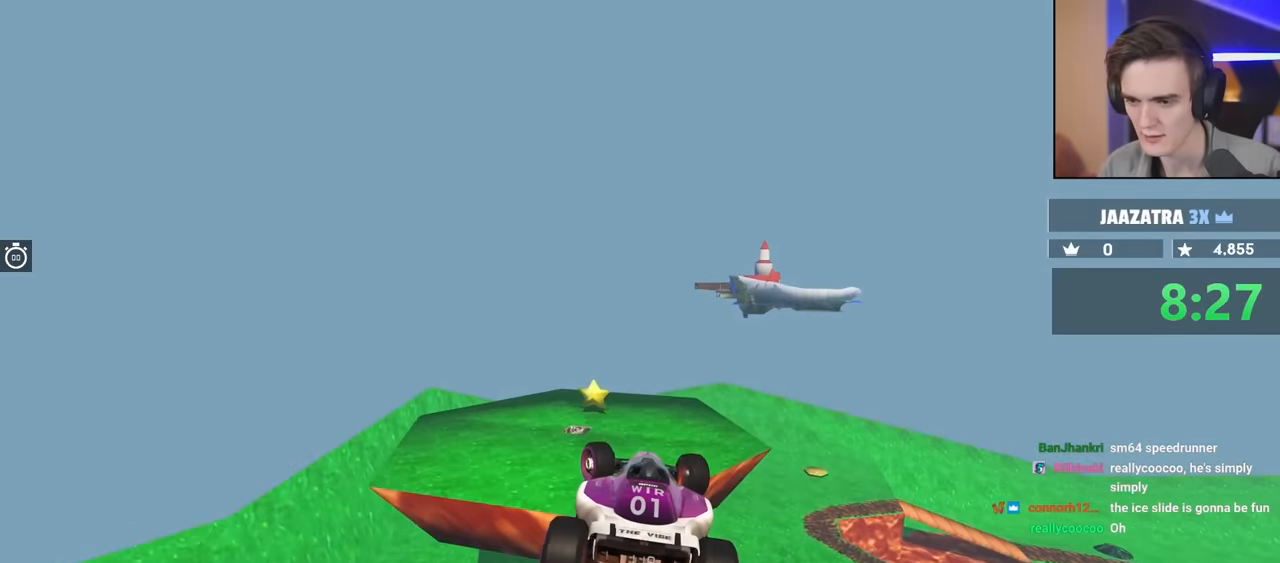
{"keys": ["left", "up"], "events": []}
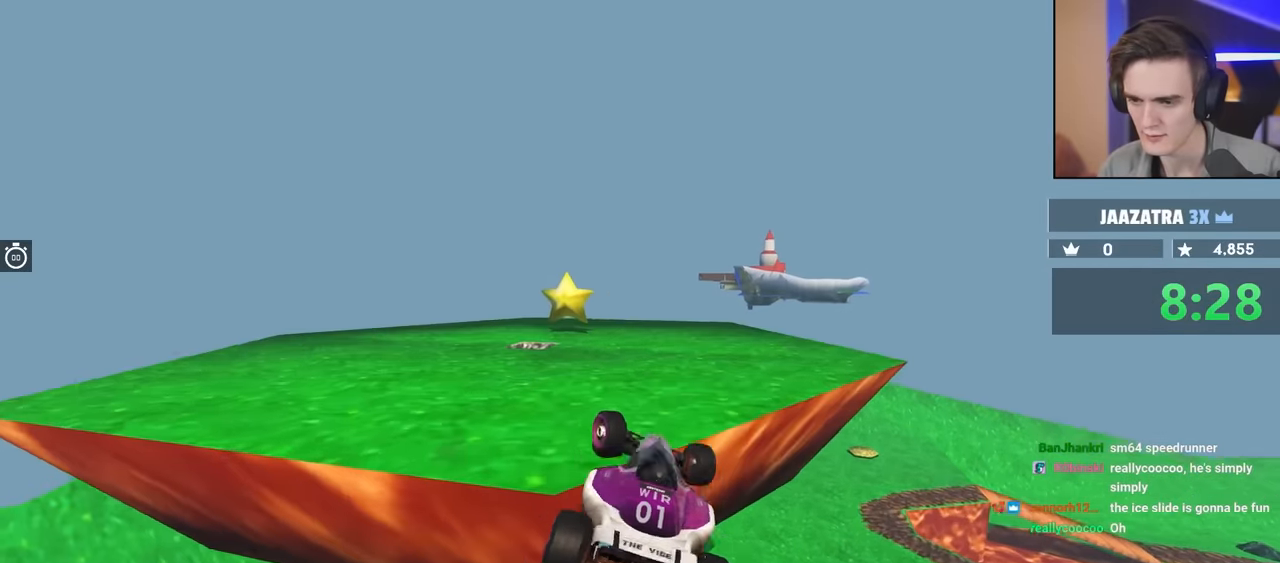
{"keys": ["up"], "events": [[334, "left", "up"]]}
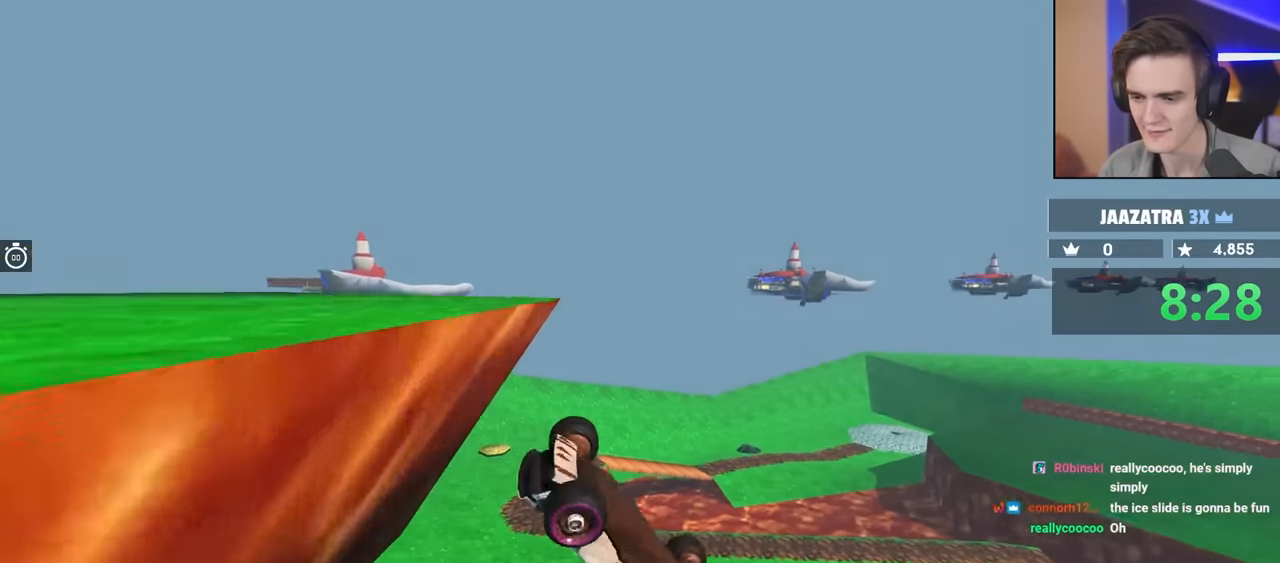
{"keys": ["right", "up"], "events": [[250, "up", "up"], [300, "up", "down"], [350, "left", "down"], [450, "left", "up"], [450, "right", "down"]]}
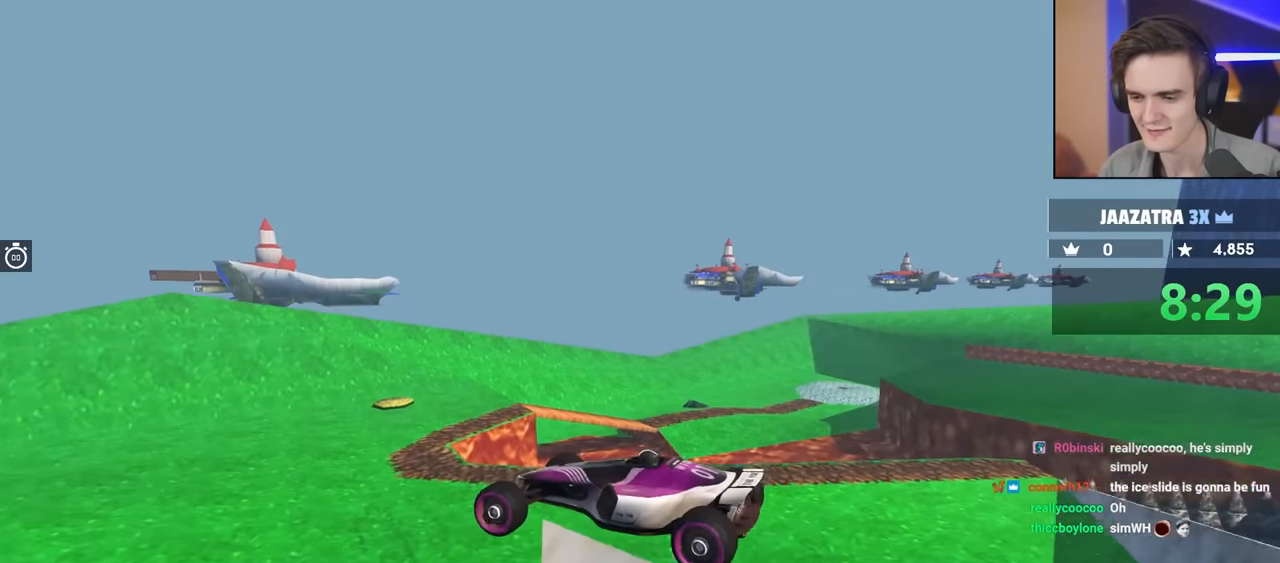
{"keys": ["brake", "left", "up"], "events": [[150, "brake", "down"], [200, "left", "down"], [200, "right", "up"]]}
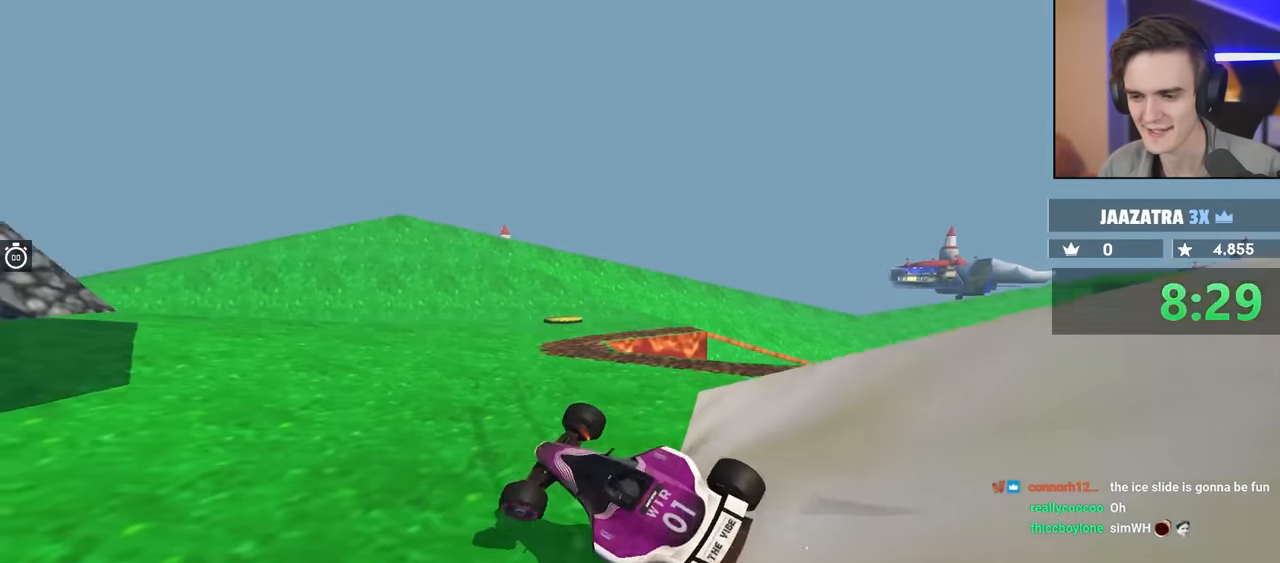
{"keys": ["brake", "left", "up"], "events": []}
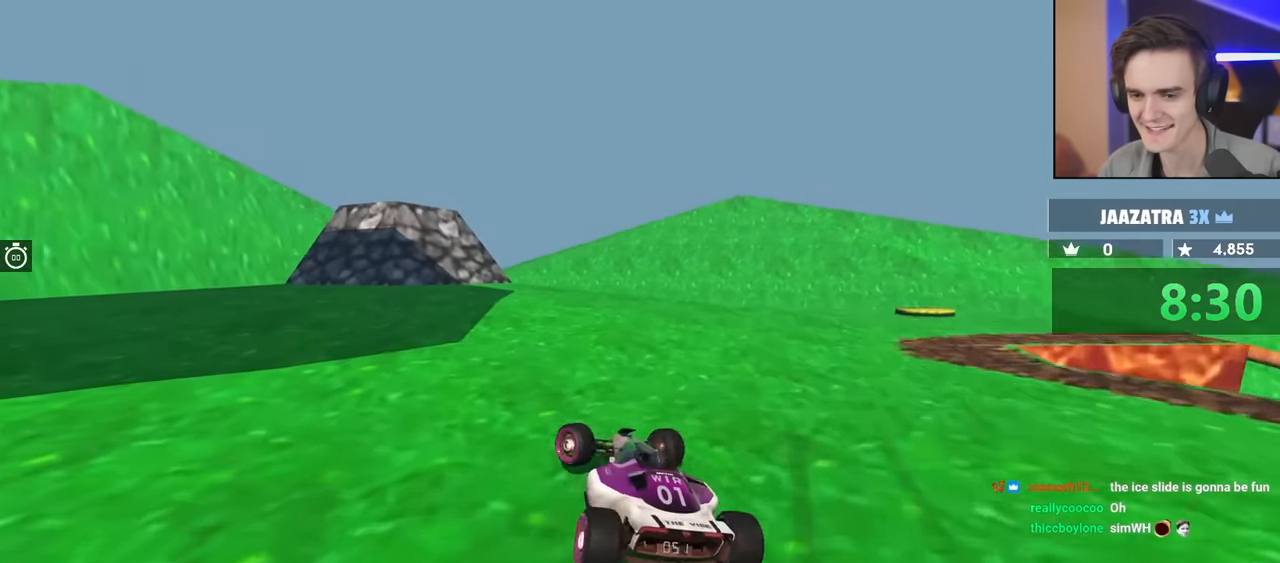
{"keys": ["up"], "events": [[267, "brake", "up"], [317, "left", "up"]]}
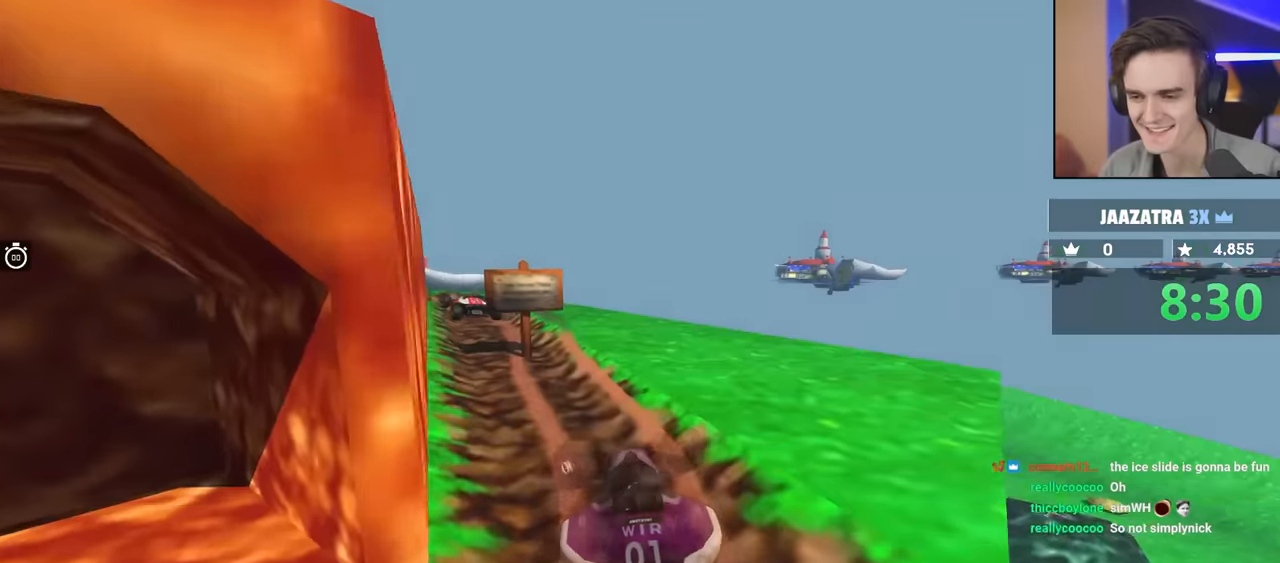
{"keys": ["up"], "events": []}
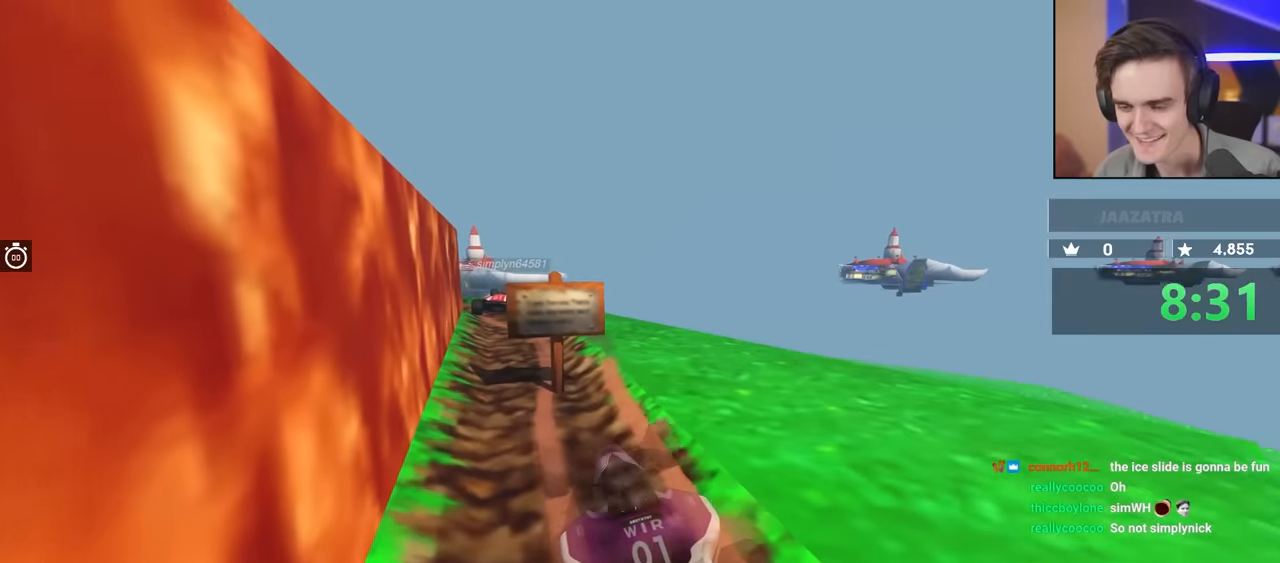
{"keys": ["up"], "events": [[400, "right", "down"], [483, "right", "up"]]}
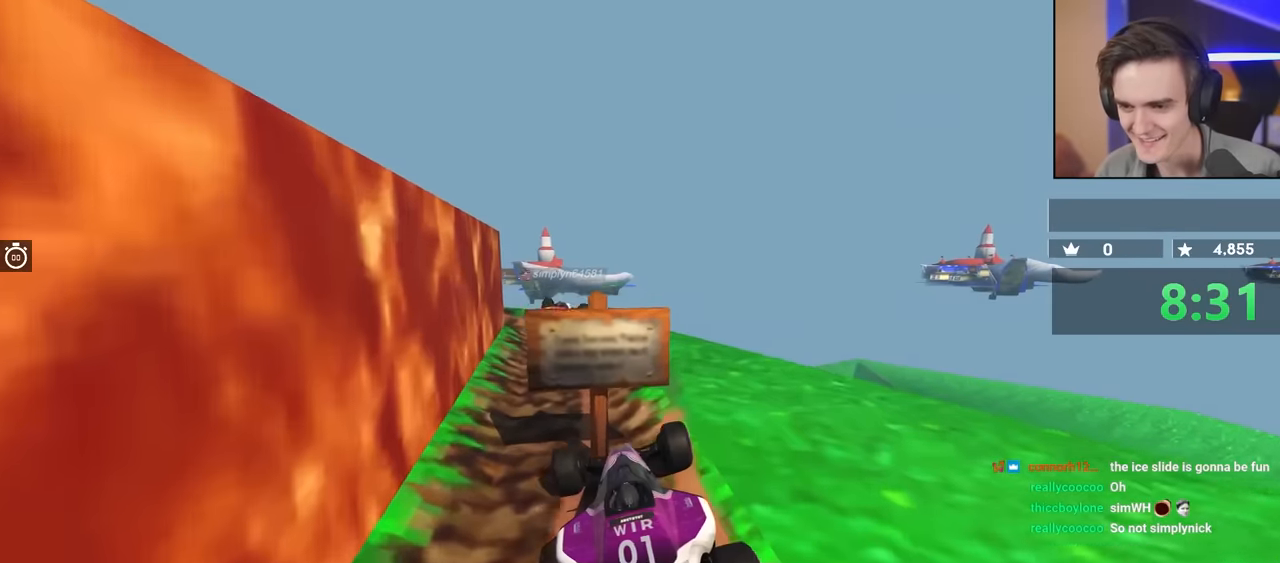
{"keys": [], "events": [[366, "up", "up"]]}
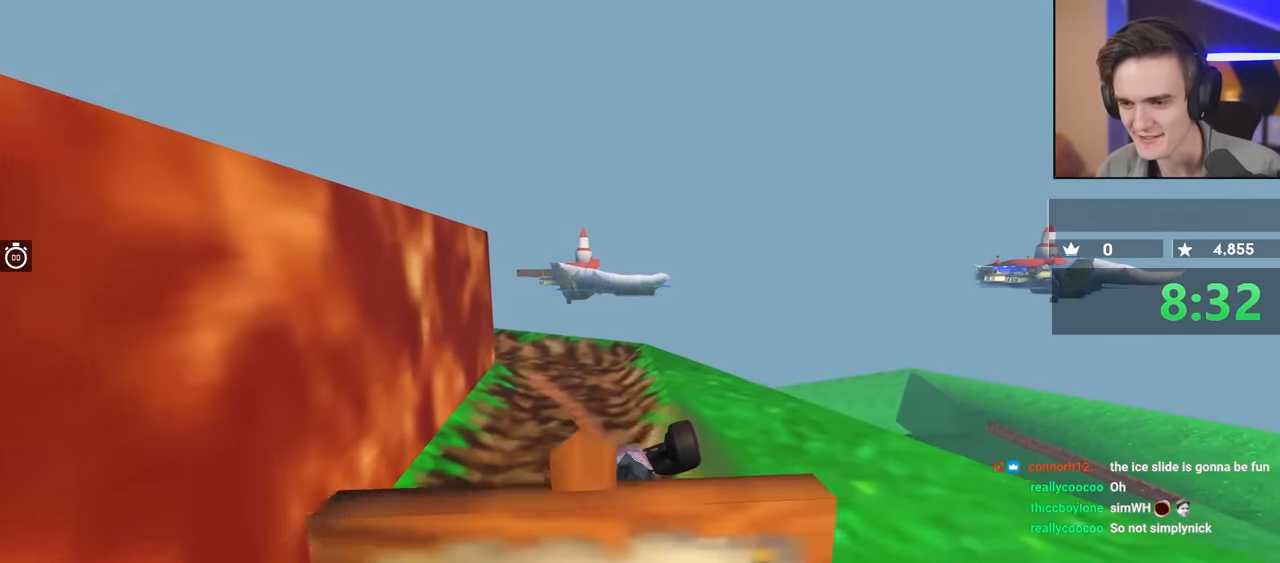
{"keys": ["left", "up"], "events": [[50, "left", "down"], [383, "up", "down"]]}
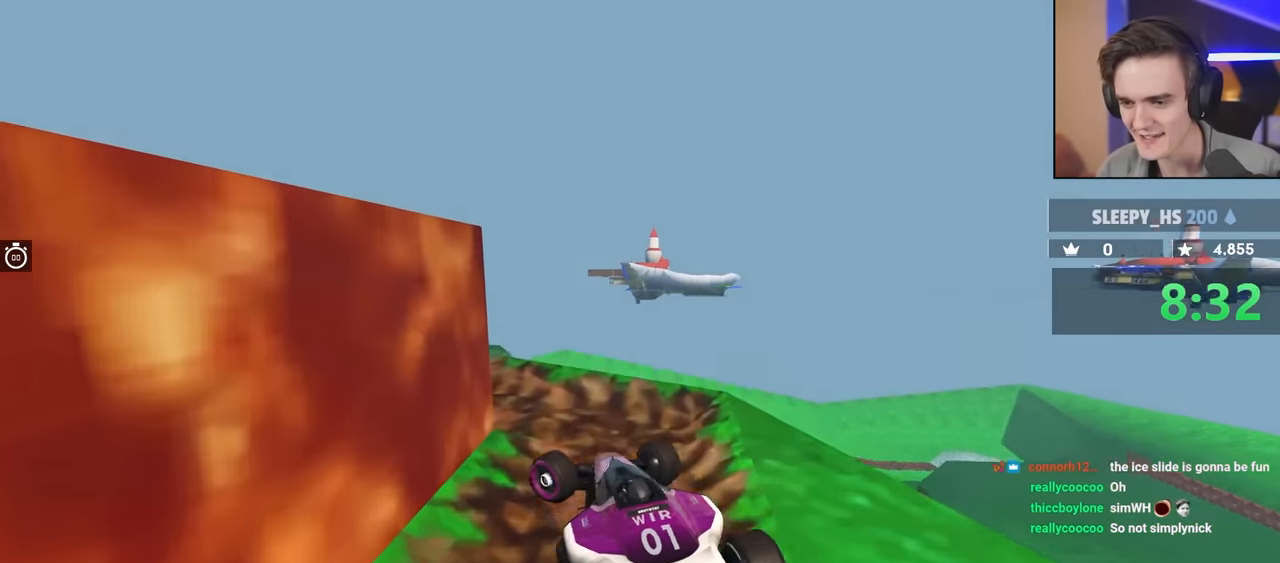
{"keys": ["left", "up"], "events": [[166, "up", "up"], [350, "up", "down"]]}
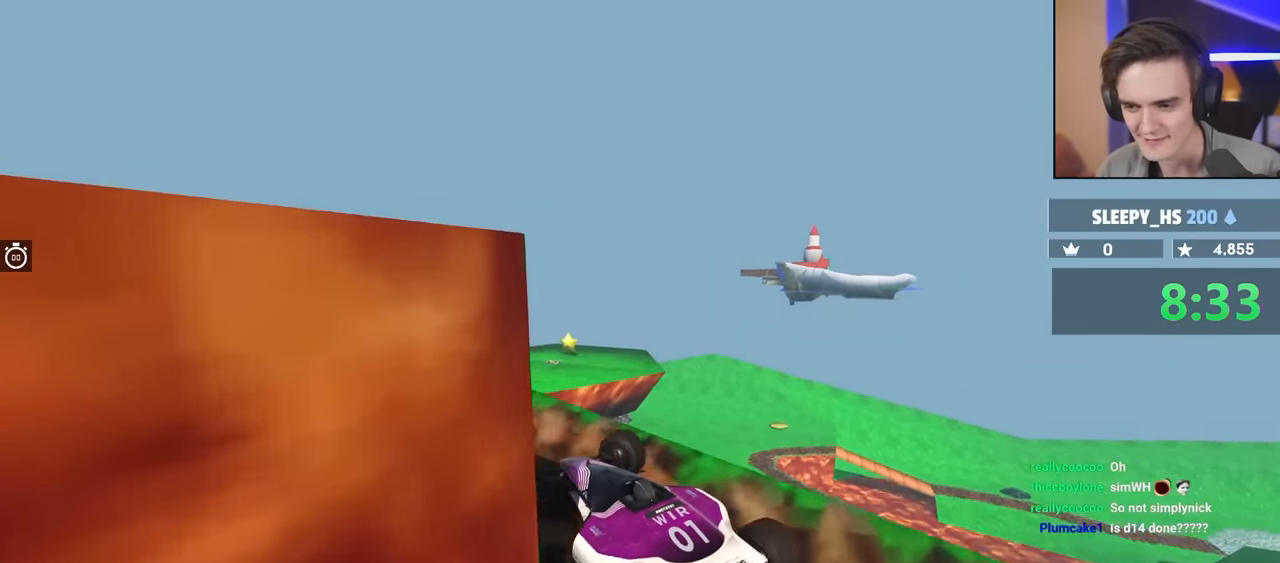
{"keys": ["left", "up"], "events": [[33, "left", "up"], [266, "right", "down"], [366, "right", "up"], [500, "left", "down"]]}
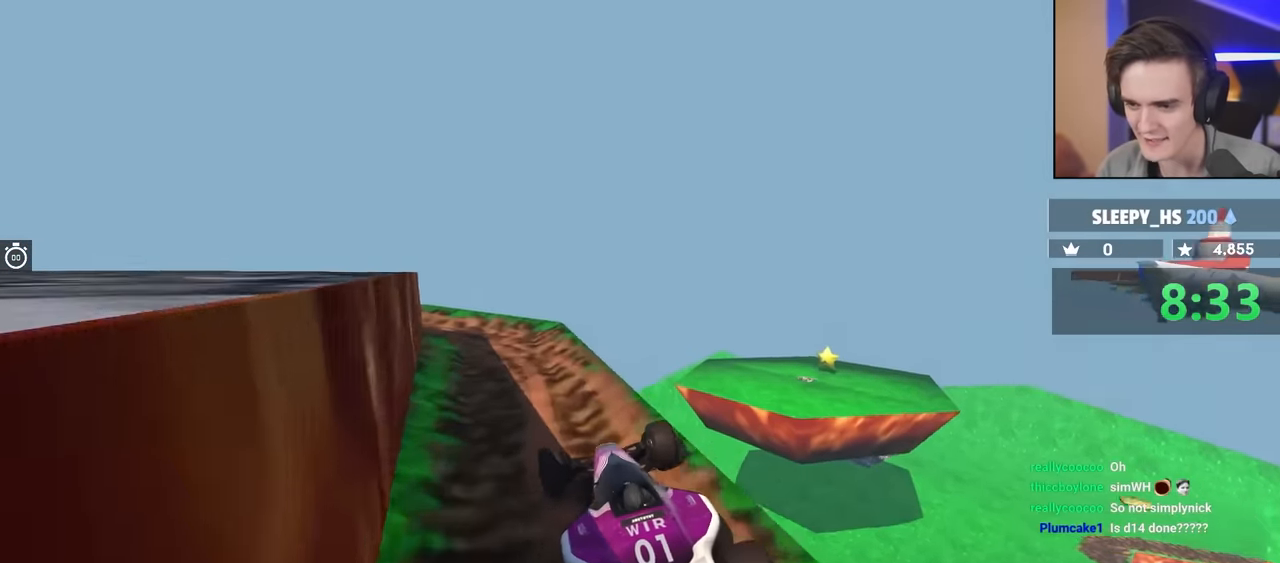
{"keys": ["left", "up"], "events": [[100, "left", "up"], [100, "up", "up"], [383, "left", "down"], [483, "up", "down"]]}
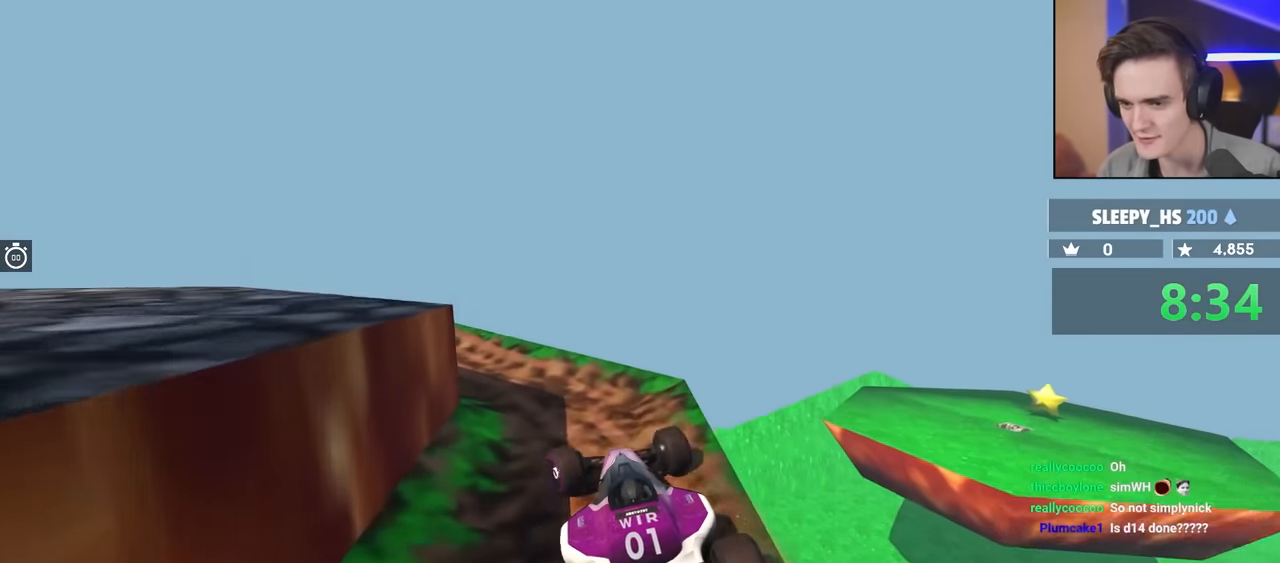
{"keys": ["up"], "events": [[150, "up", "up"], [333, "up", "down"], [383, "left", "up"]]}
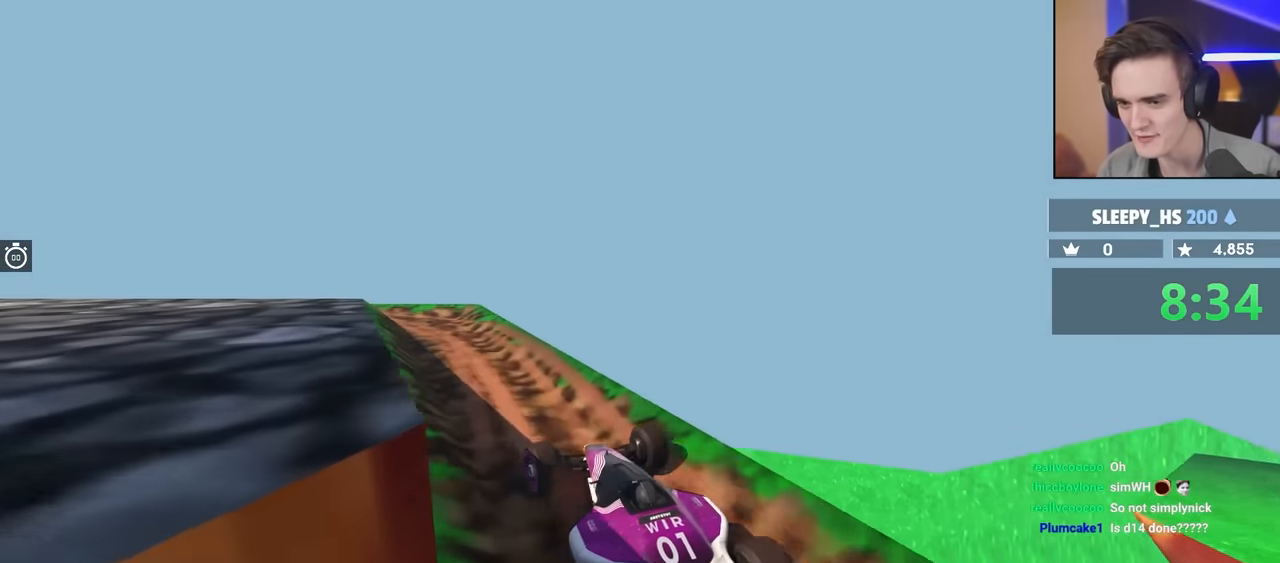
{"keys": ["left"], "events": [[116, "up", "up"], [450, "left", "down"]]}
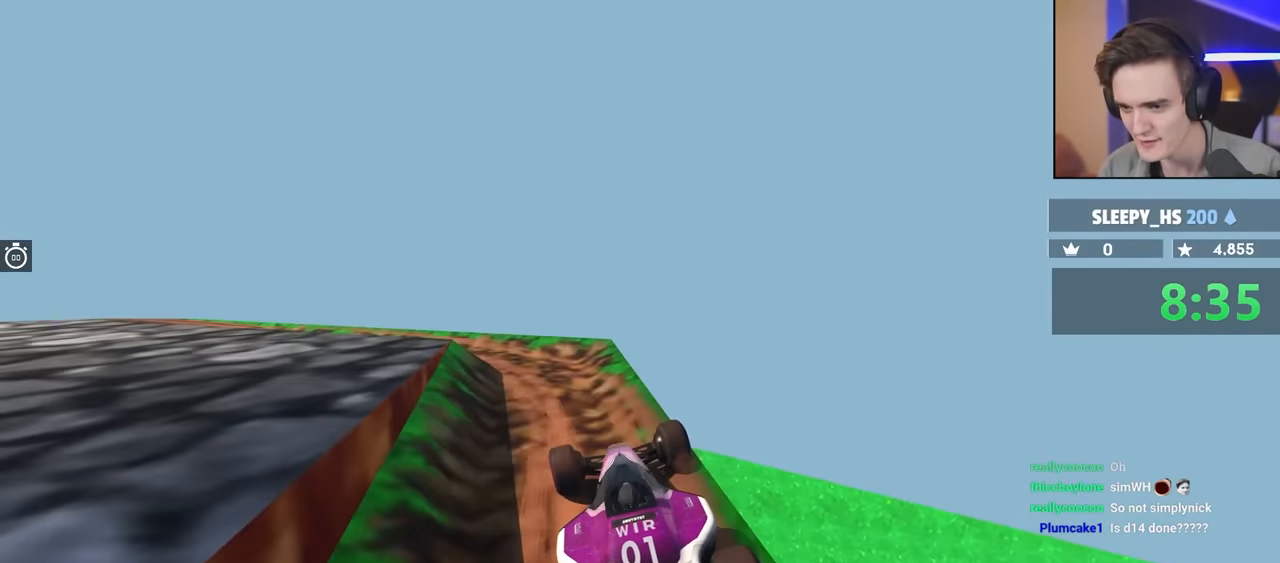
{"keys": ["left"], "events": [[33, "left", "up"], [216, "left", "down"], [366, "left", "up"], [450, "left", "down"]]}
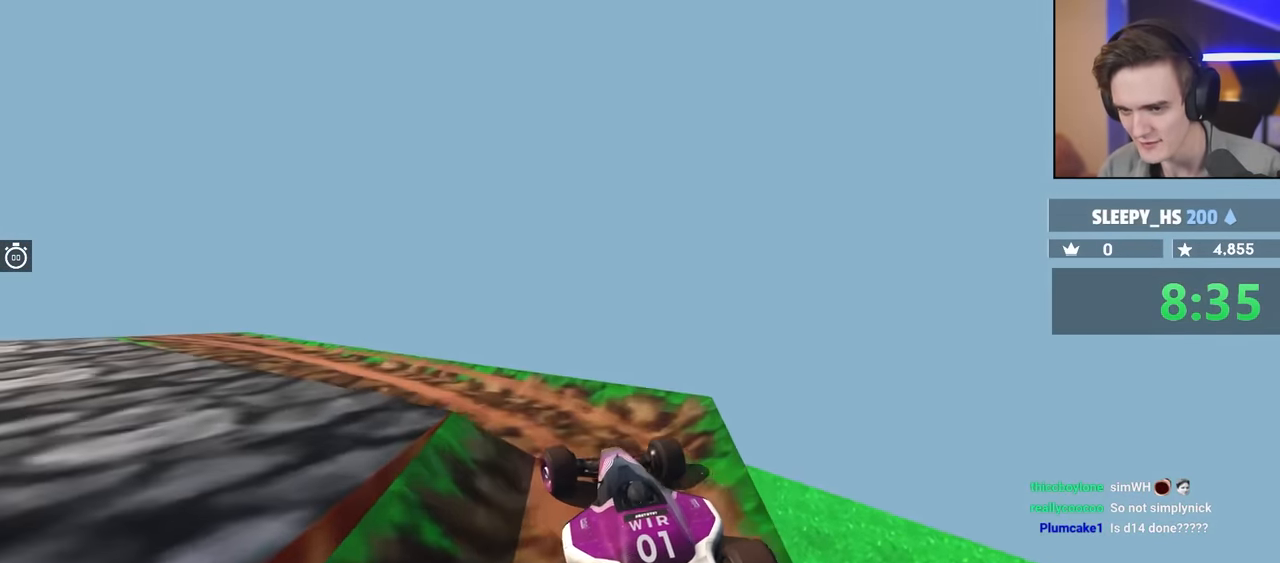
{"keys": ["left", "up"], "events": [[283, "up", "down"]]}
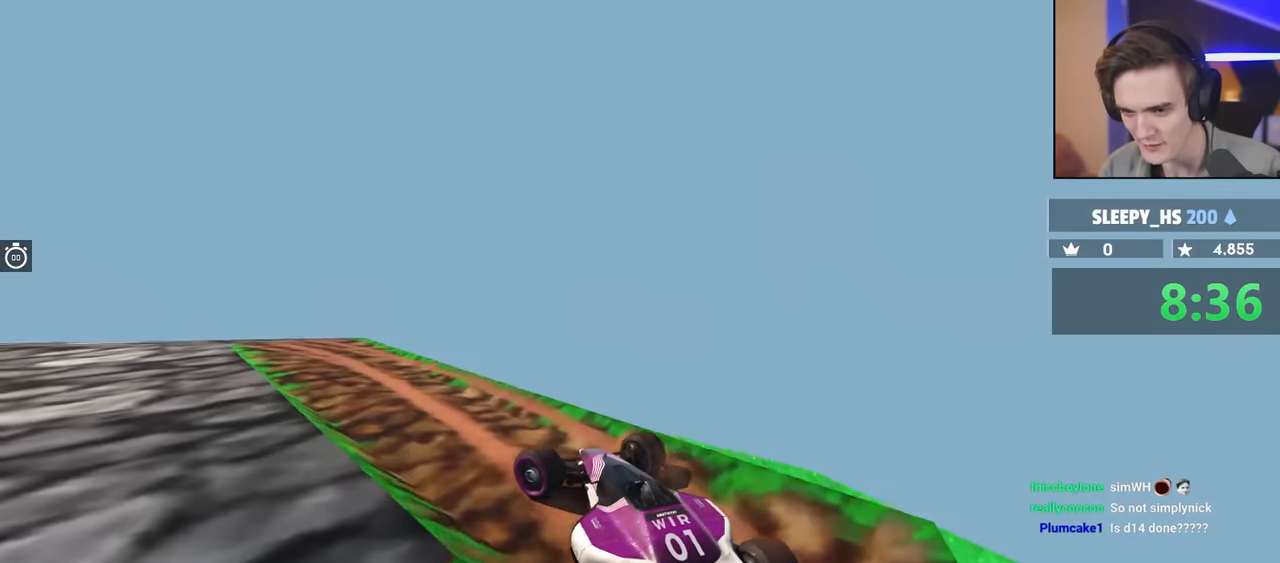
{"keys": [], "events": [[16, "up", "up"], [66, "left", "up"], [300, "left", "down"], [450, "left", "up"]]}